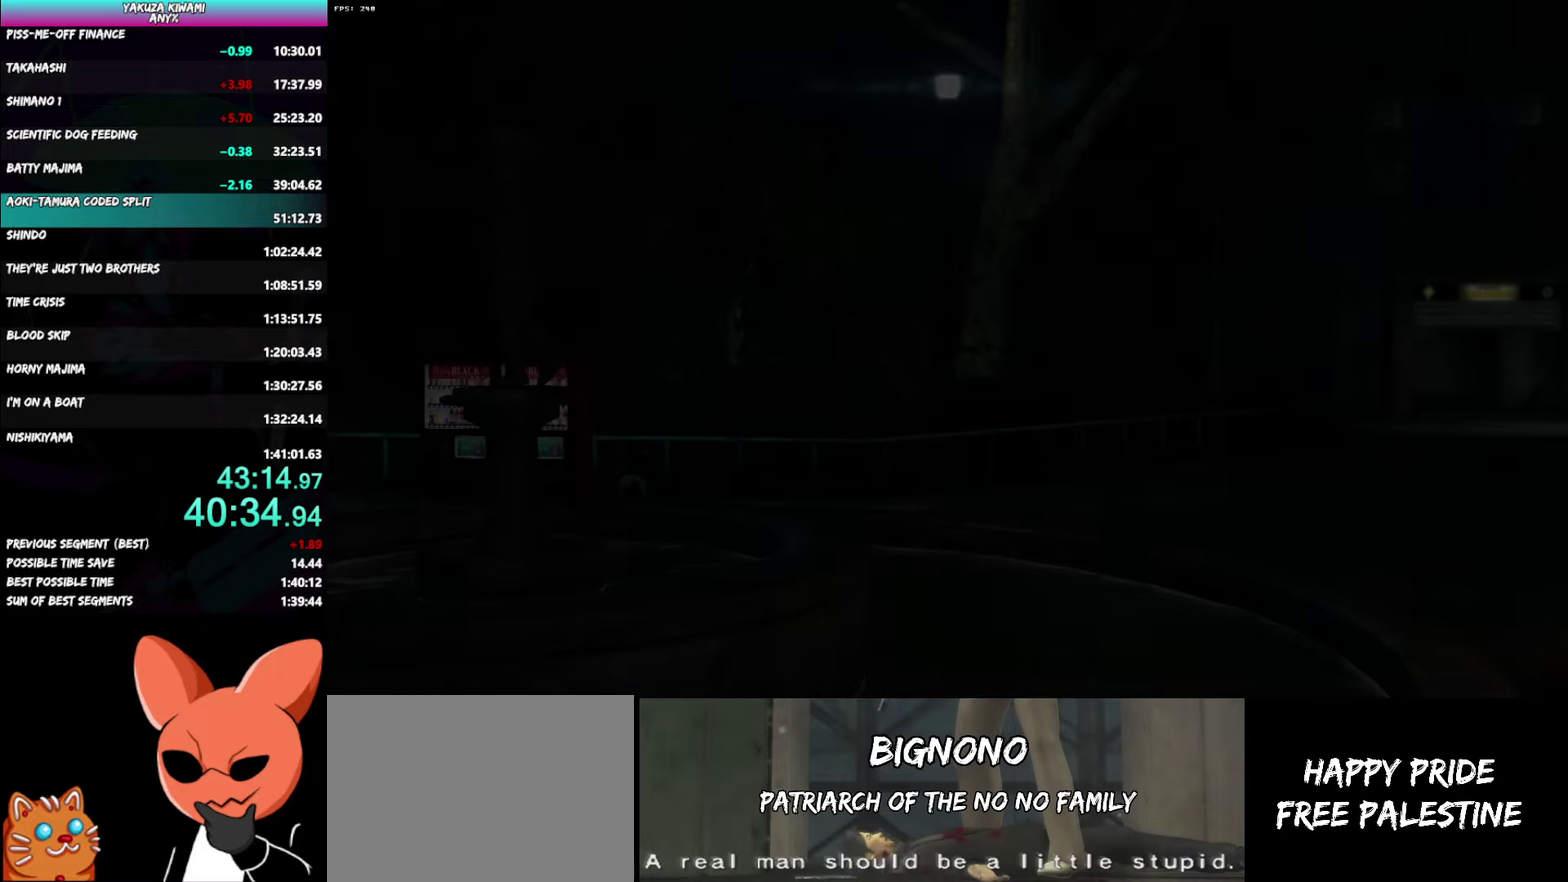
Gameplay with a controller (Xbox layout); each line is a JSON object with the inputs held at the frame after it. "events" lists button and stick changes between this image and that frame as [ms after this image, input, new state], when the widget could be followed in between. Not read: START TOUCHPAD.
{"buttons": ["A", "R1"], "left_stick": "center", "right_stick": "center"}
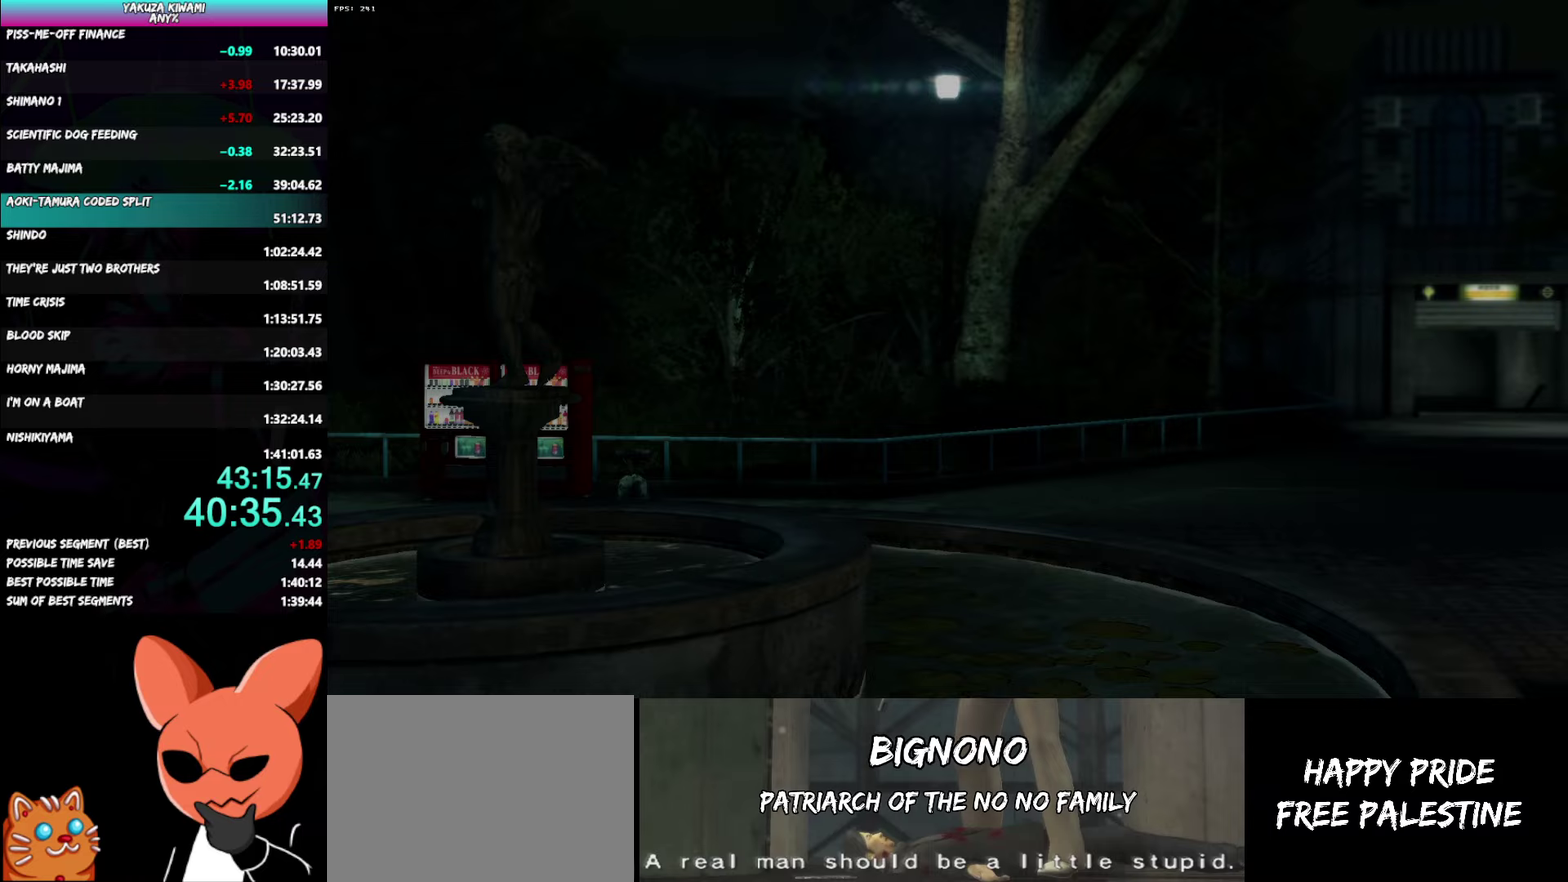
{"buttons": ["A", "R1"], "left_stick": "center", "right_stick": "center", "events": []}
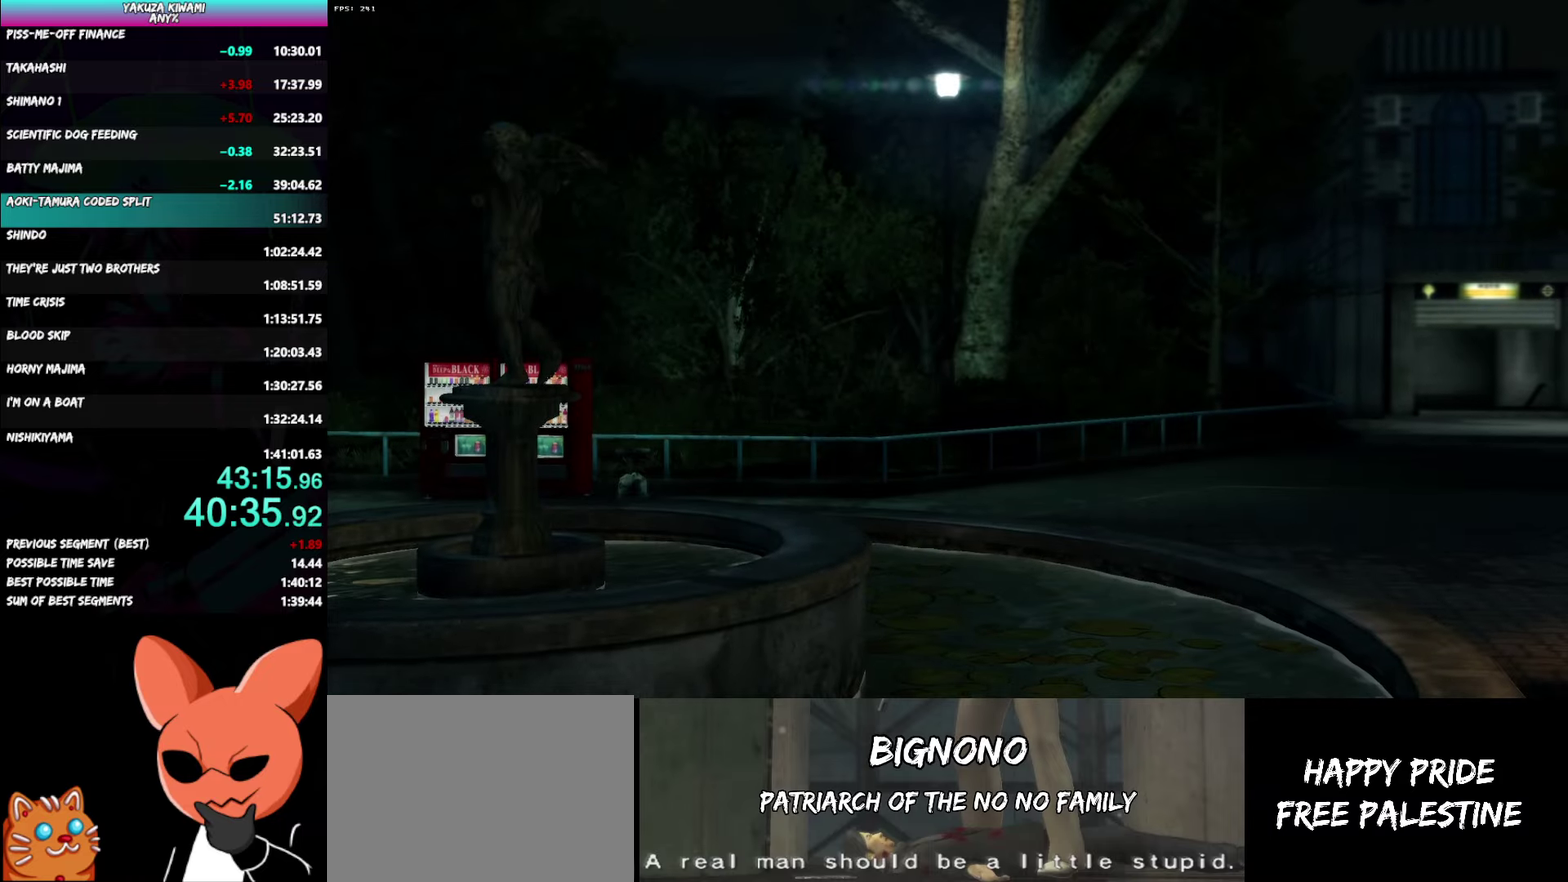
{"buttons": ["A", "R1"], "left_stick": "up-right", "right_stick": "center"}
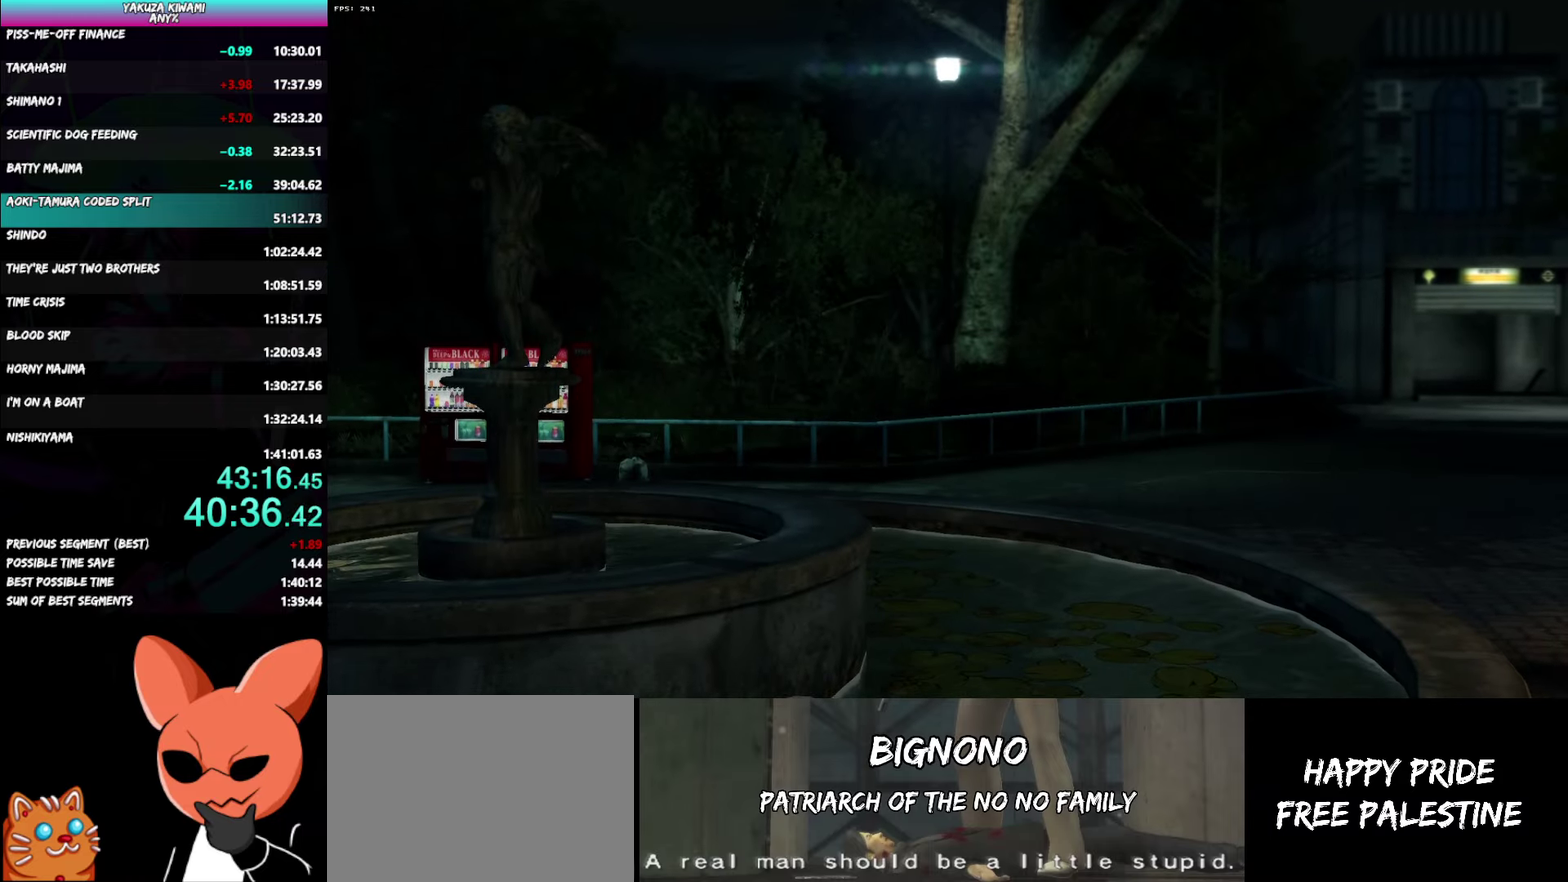
{"buttons": ["A", "R1"], "left_stick": "up-right", "right_stick": "center"}
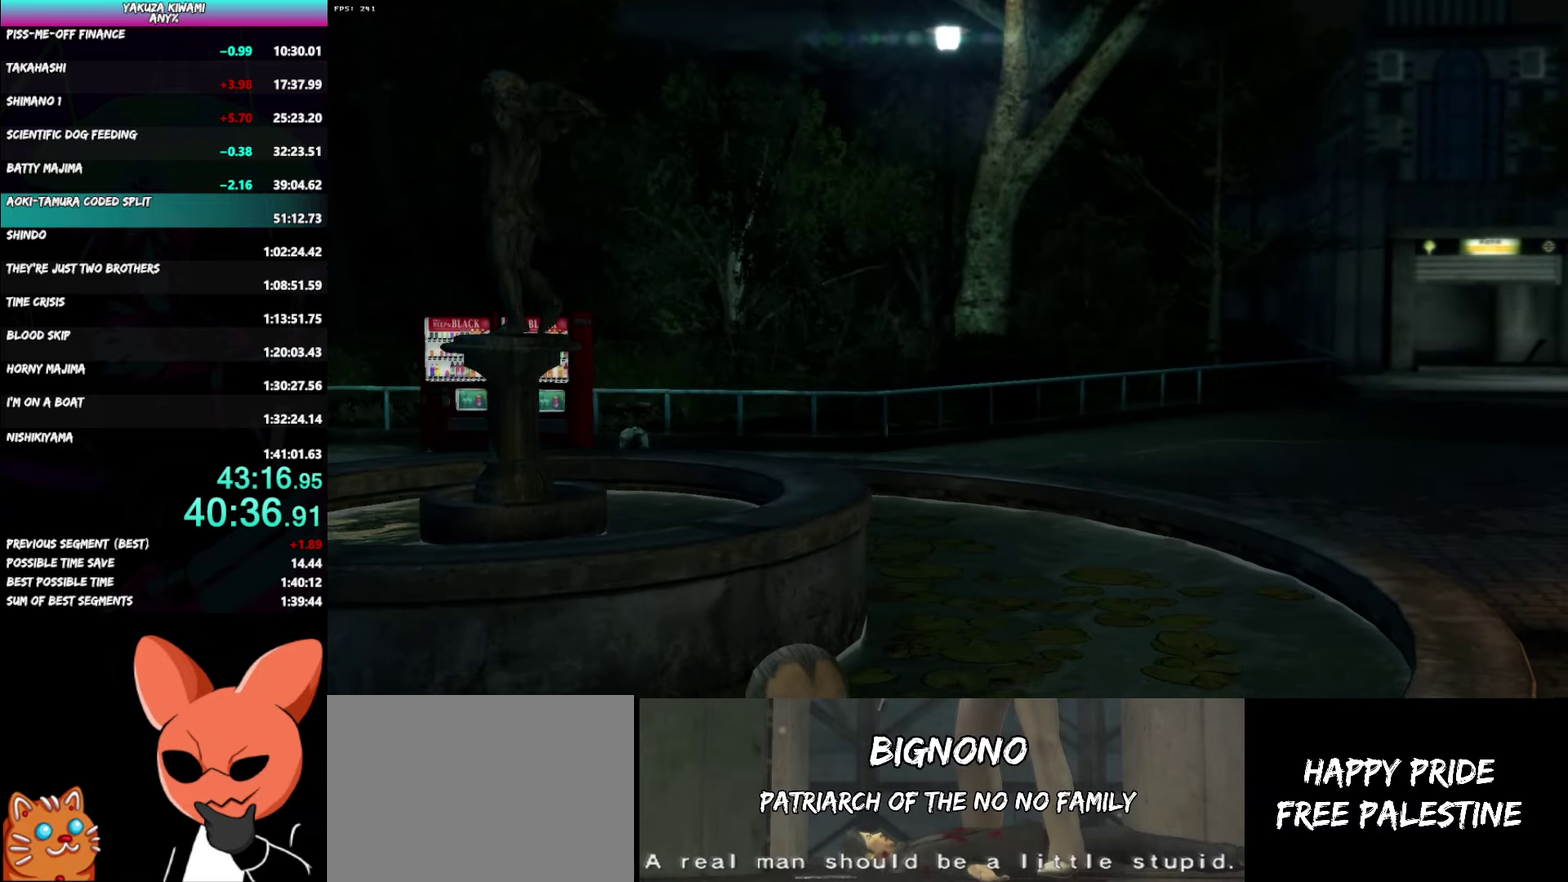
{"buttons": ["A", "R1"], "left_stick": "up-right", "right_stick": "center"}
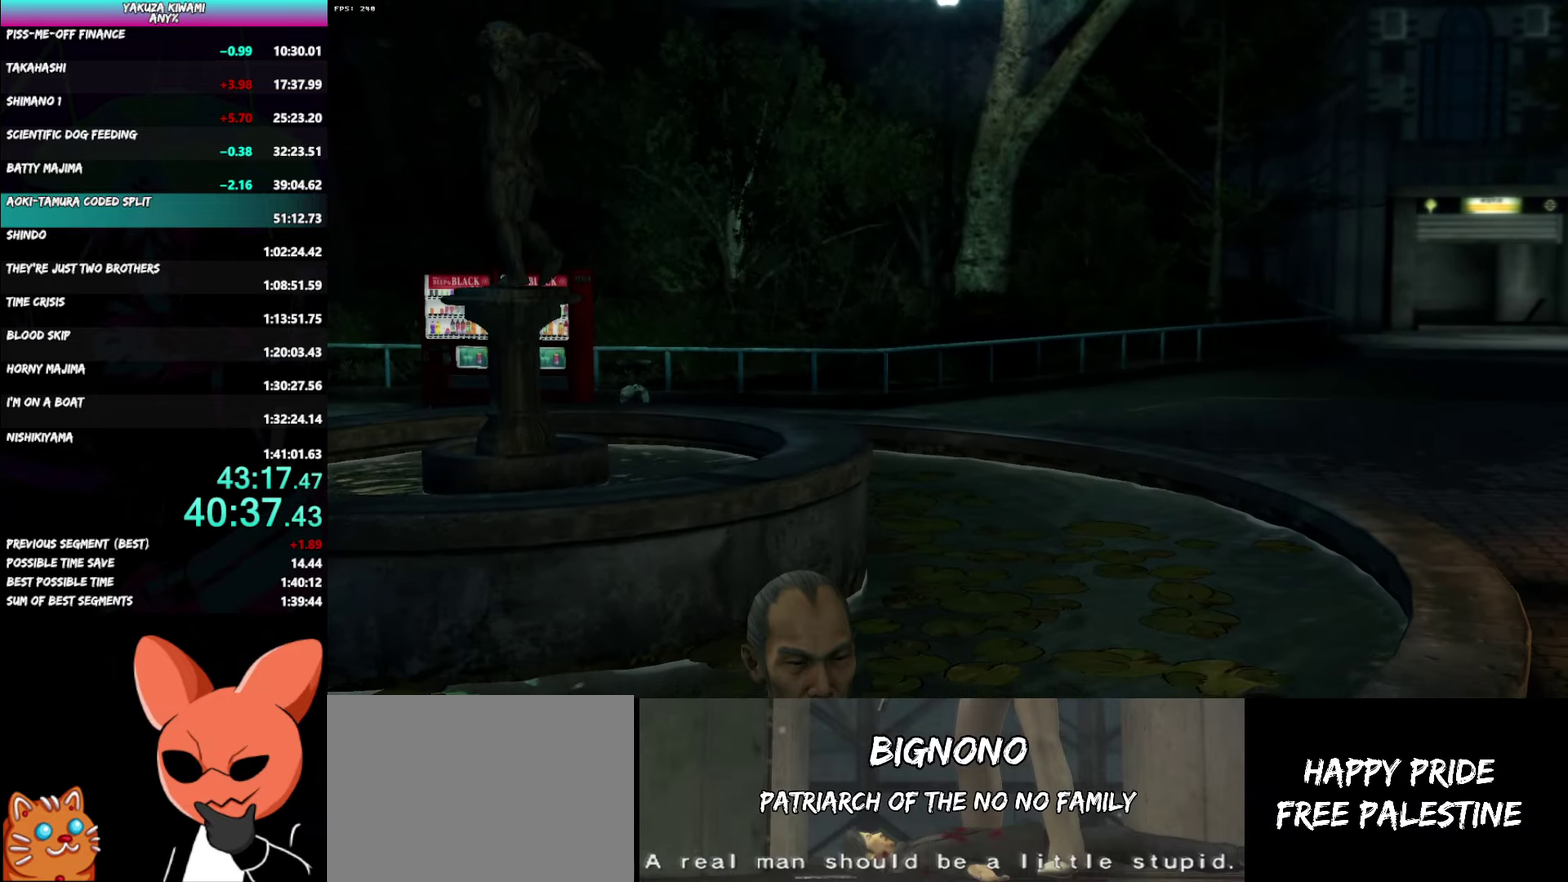
{"buttons": ["A", "R1"], "left_stick": "up-right", "right_stick": "center"}
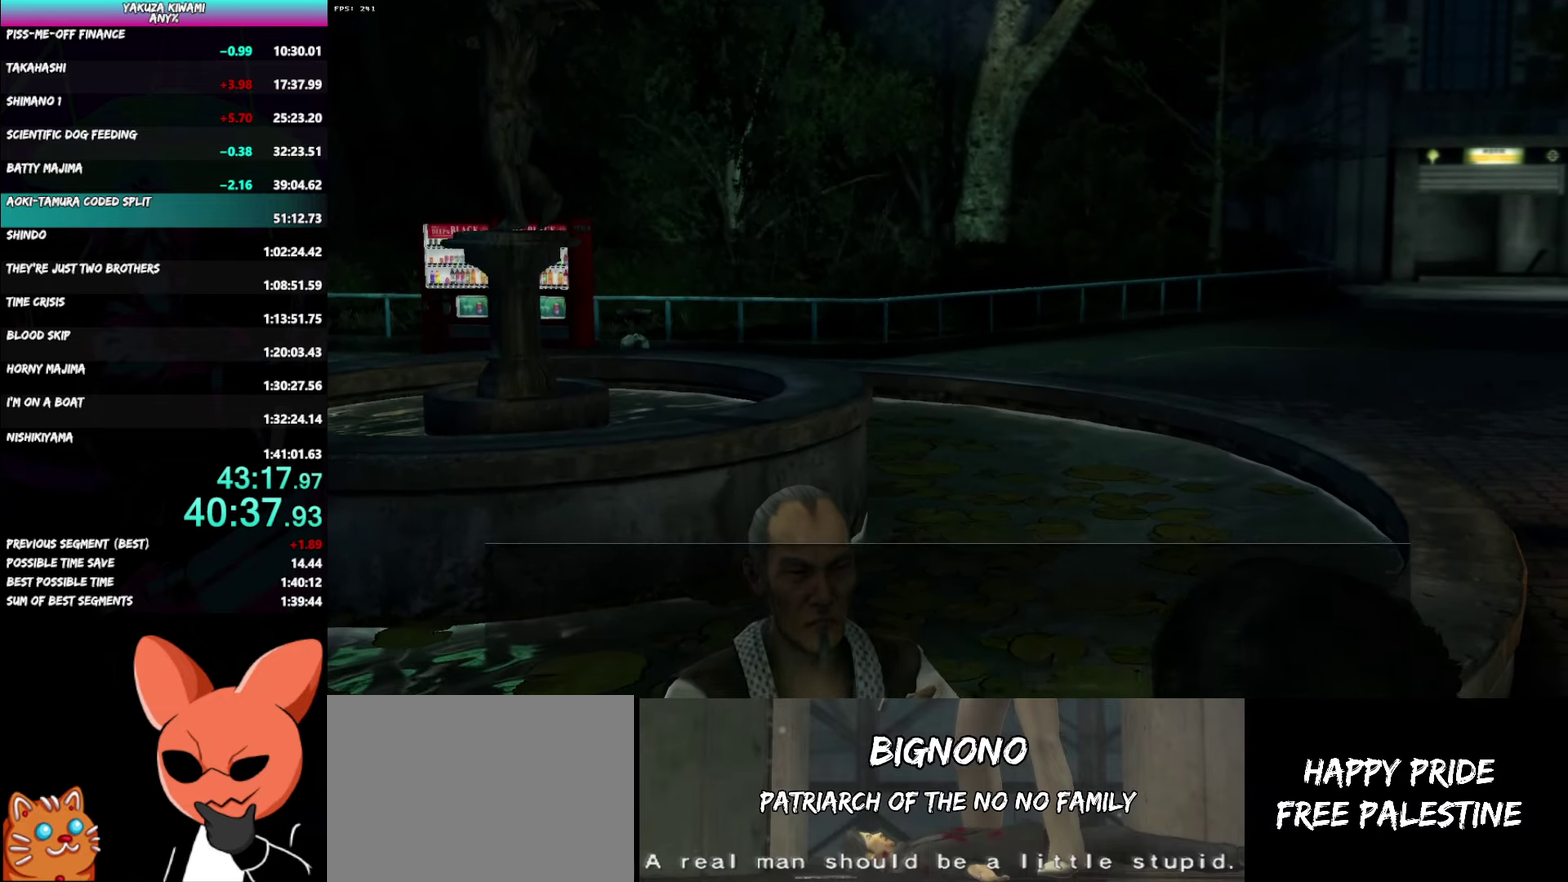
{"buttons": ["A", "R1"], "left_stick": "up-right", "right_stick": "center"}
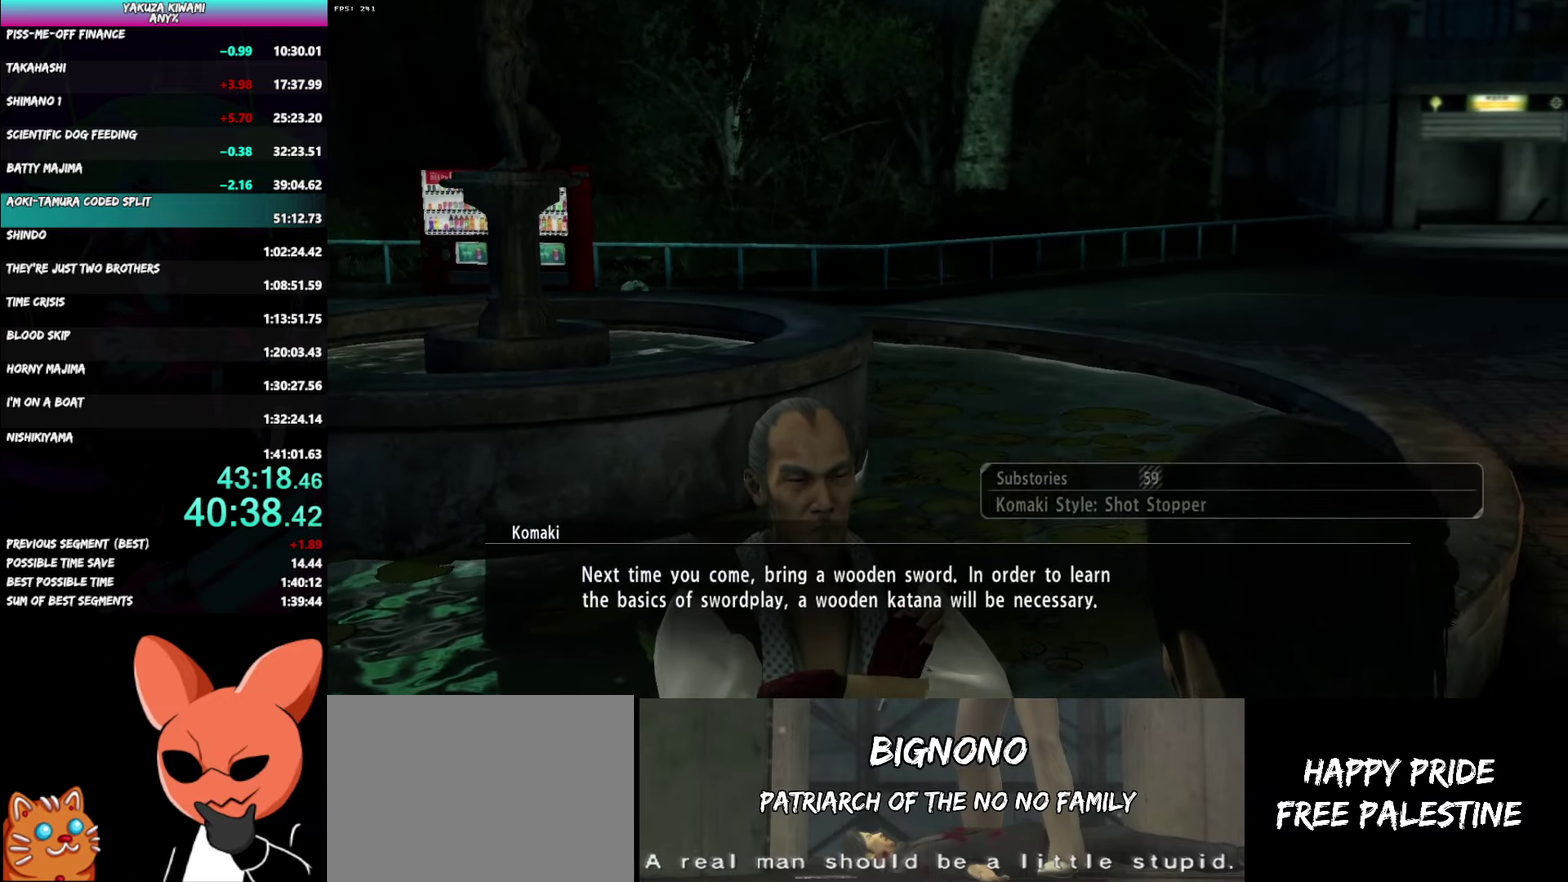
{"buttons": ["A", "R1"], "left_stick": "up-right", "right_stick": "center"}
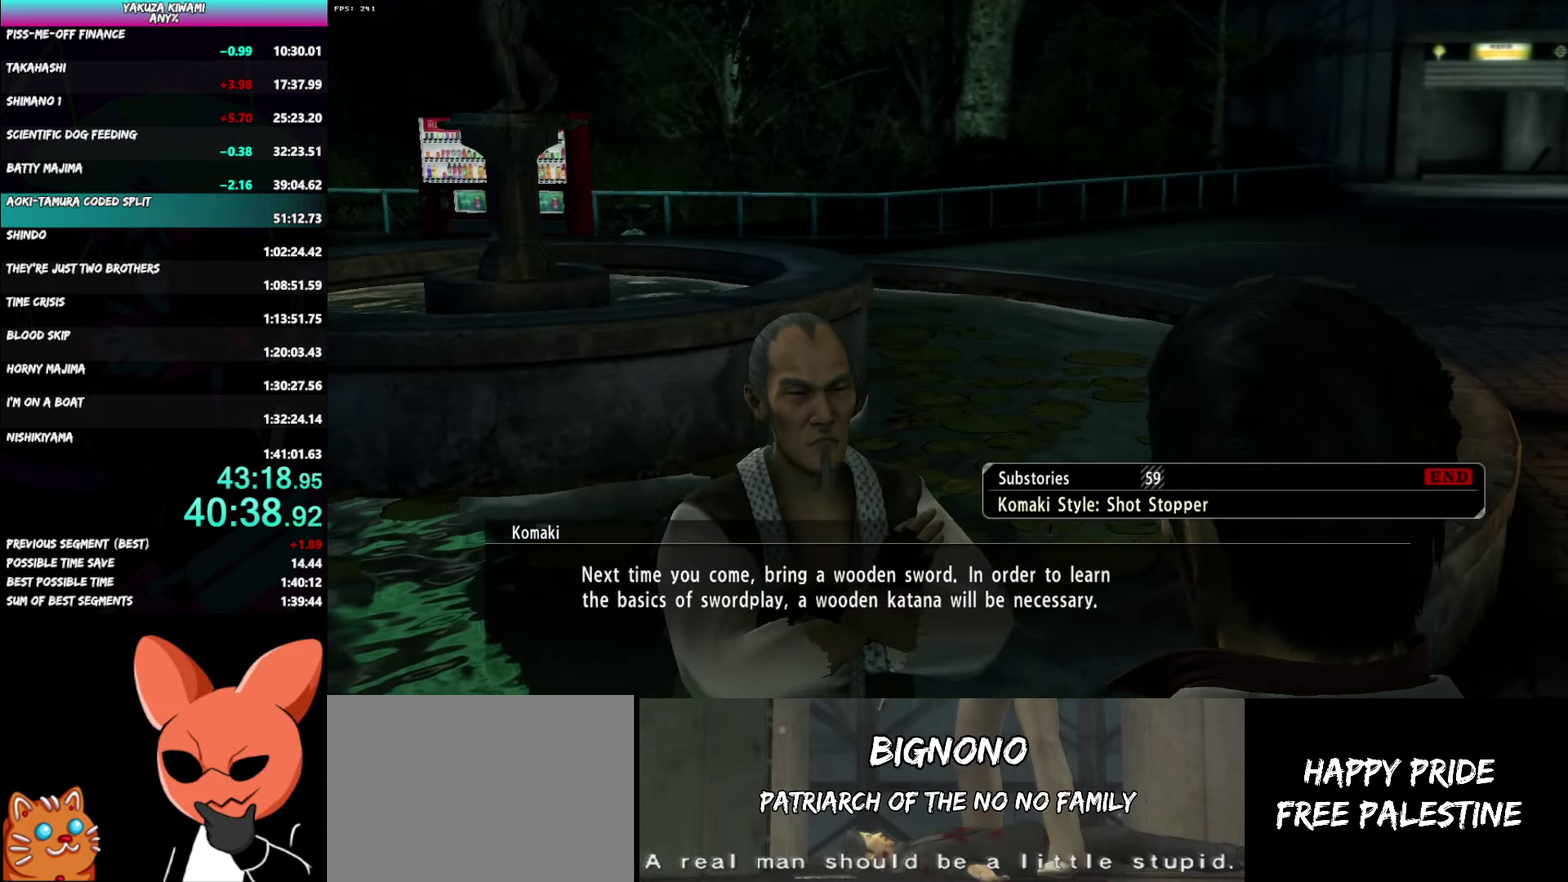
{"buttons": ["A", "R1"], "left_stick": "up-right", "right_stick": "center"}
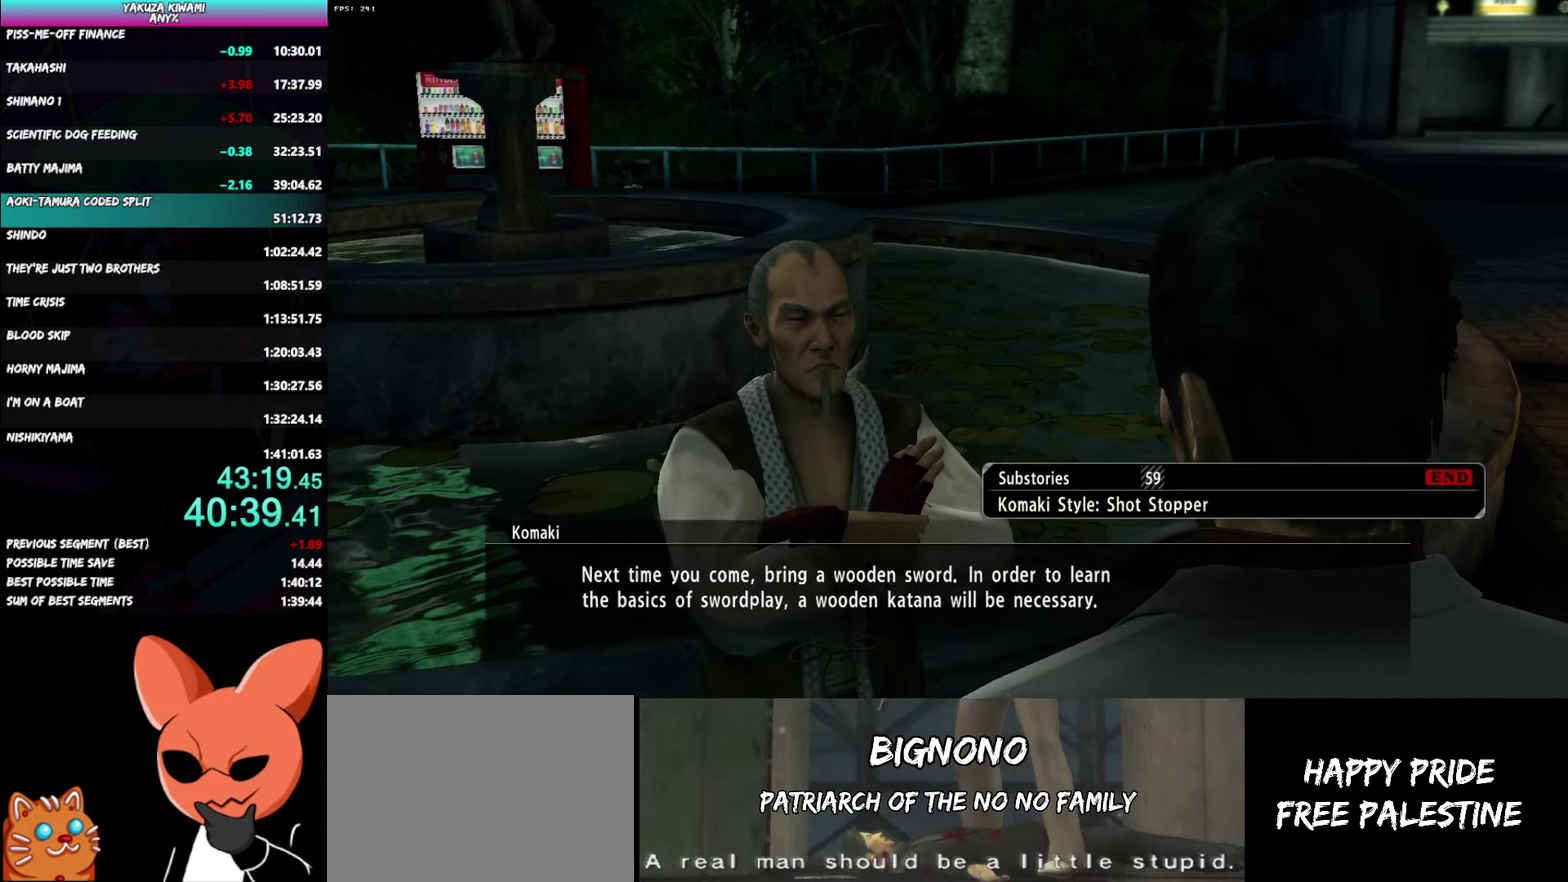
{"buttons": ["A", "R1"], "left_stick": "up-right", "right_stick": "center"}
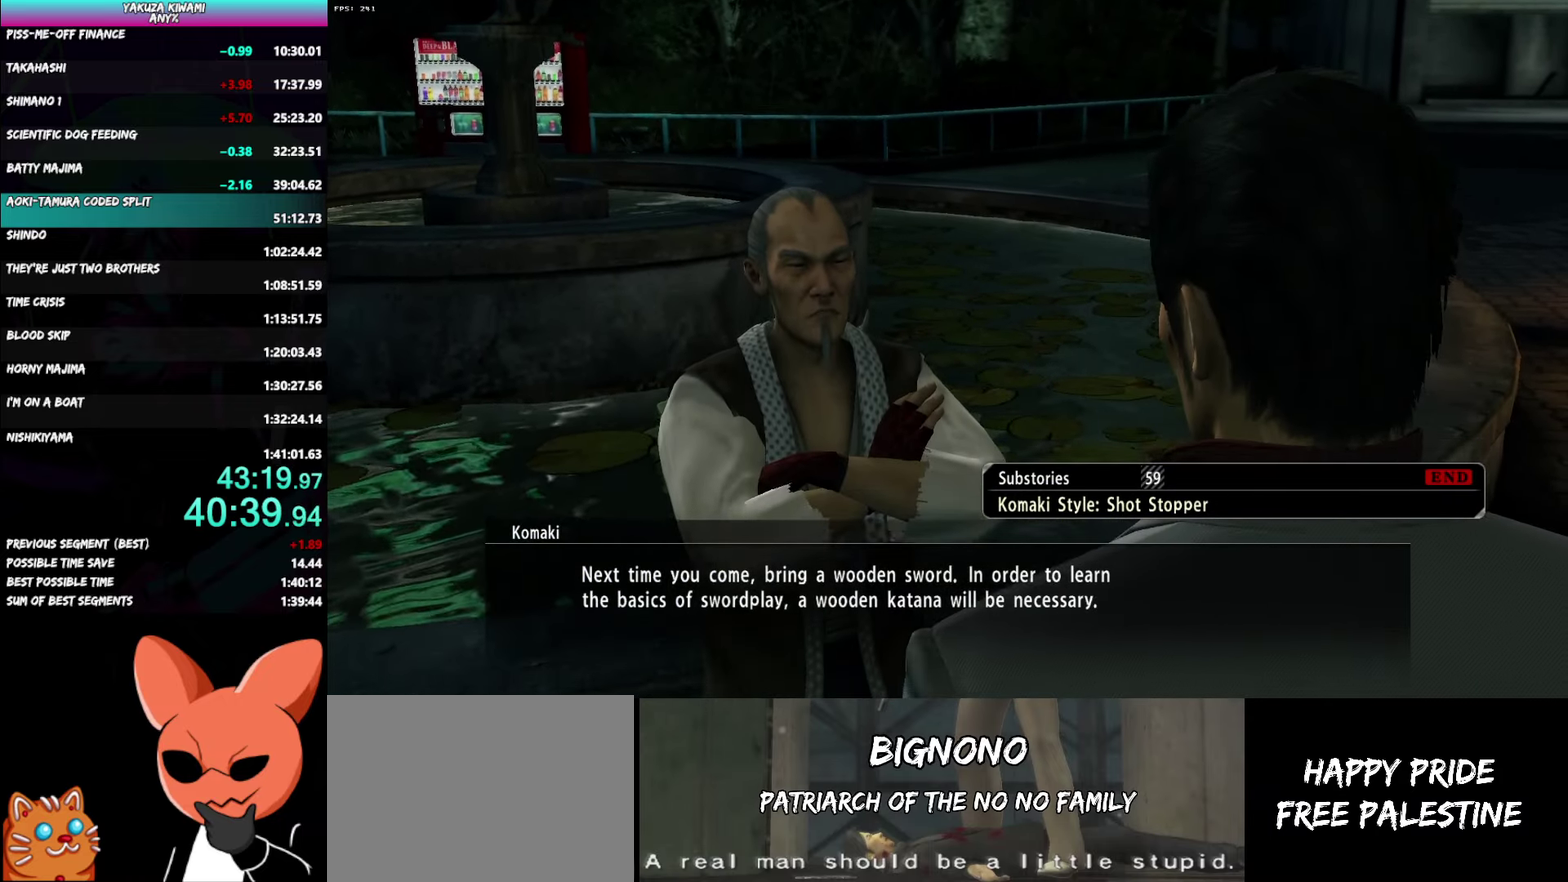
{"buttons": ["A", "R1"], "left_stick": "up-right", "right_stick": "center"}
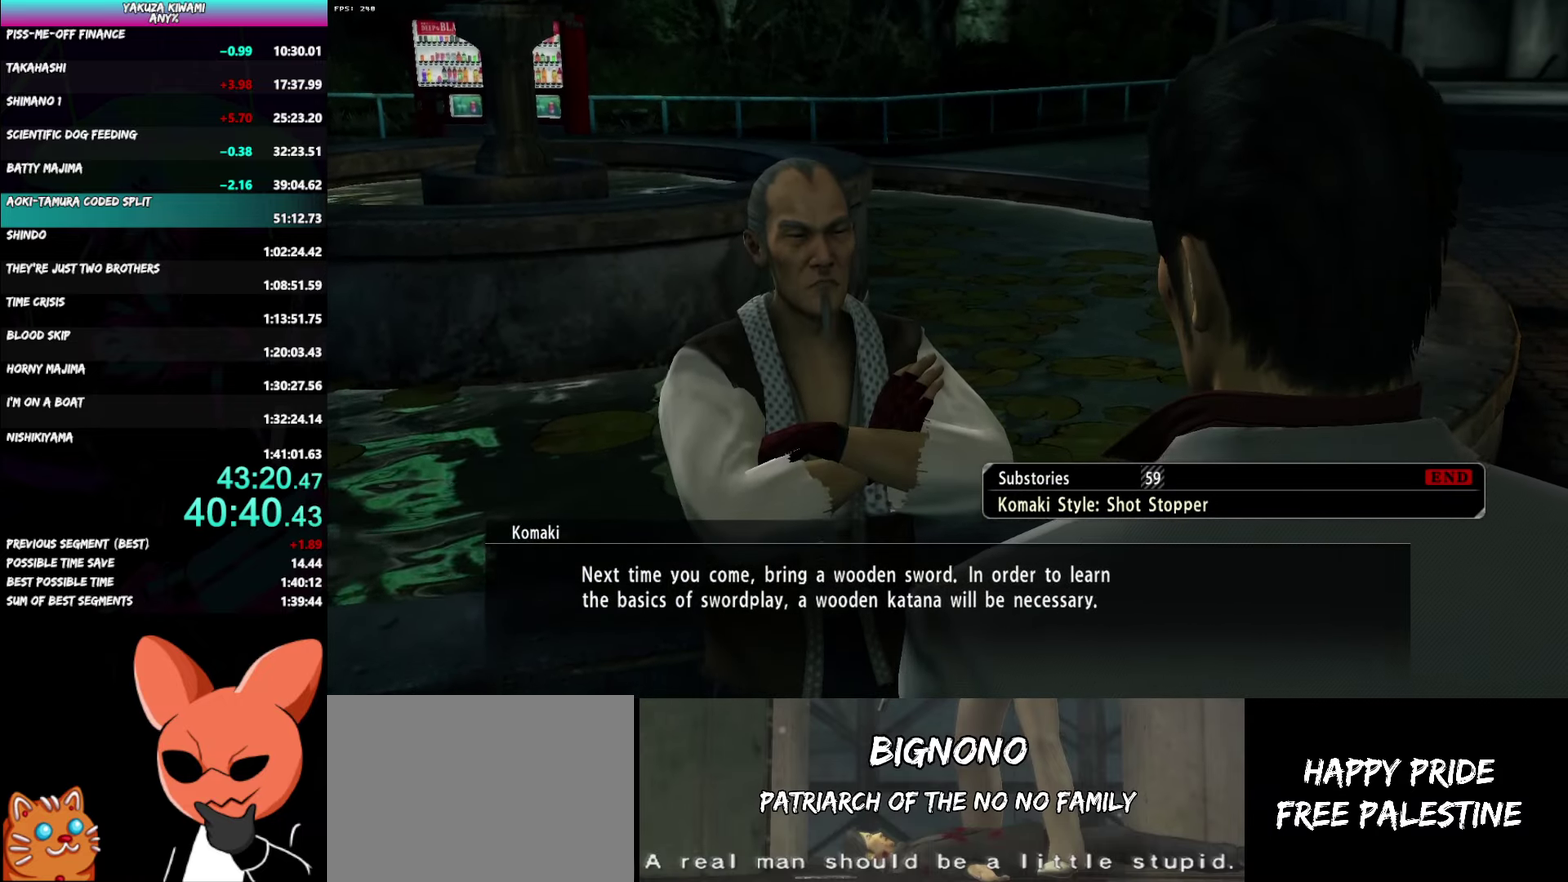
{"buttons": ["A", "R1"], "left_stick": "up-right", "right_stick": "center"}
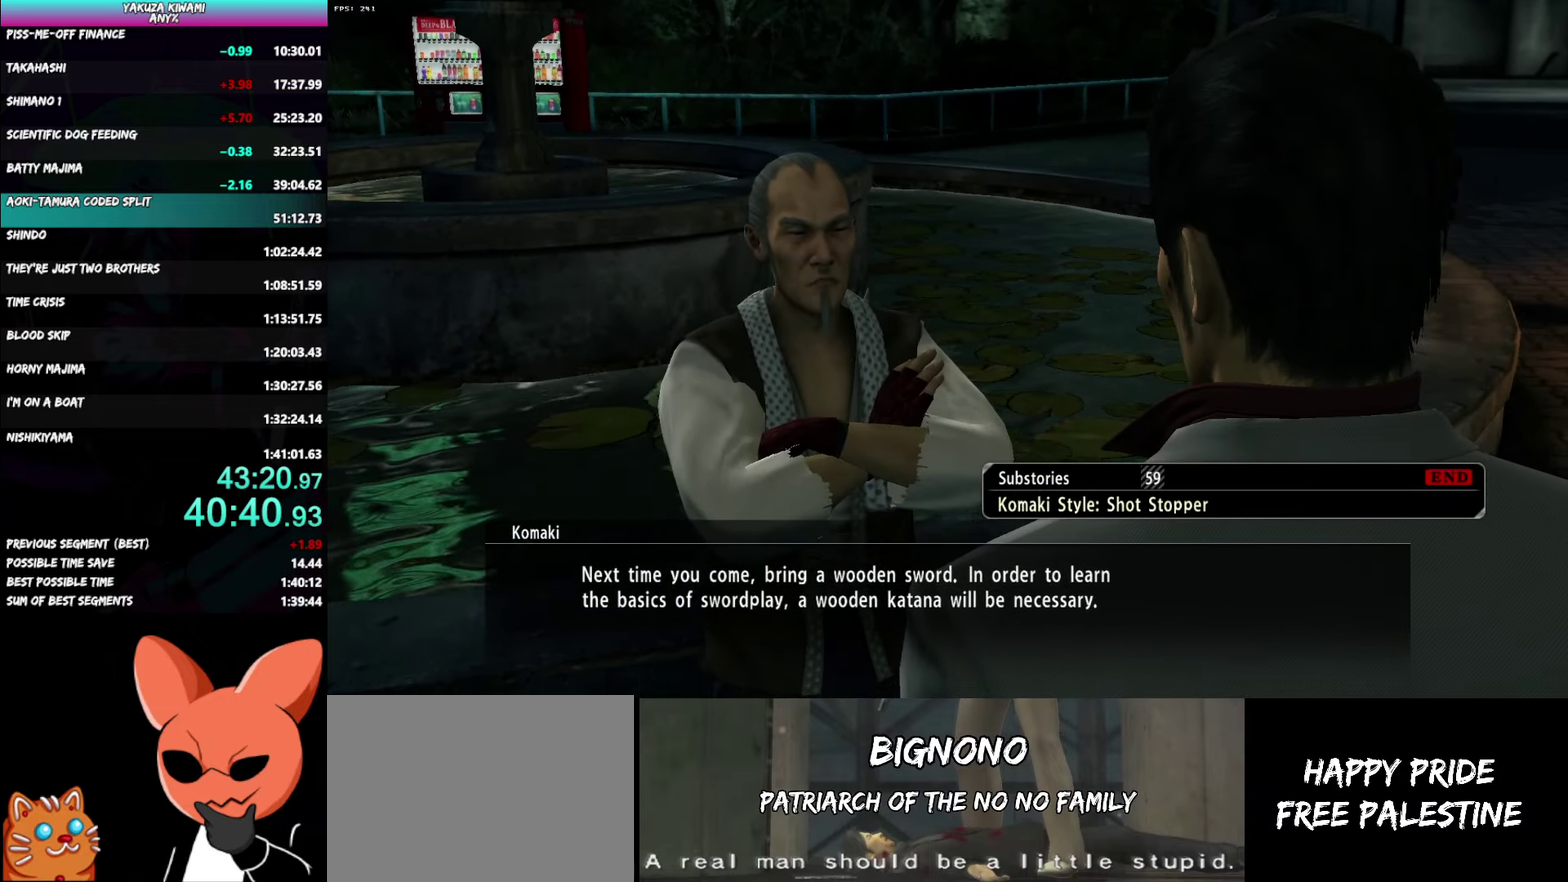
{"buttons": ["A", "R1"], "left_stick": "up-right", "right_stick": "center"}
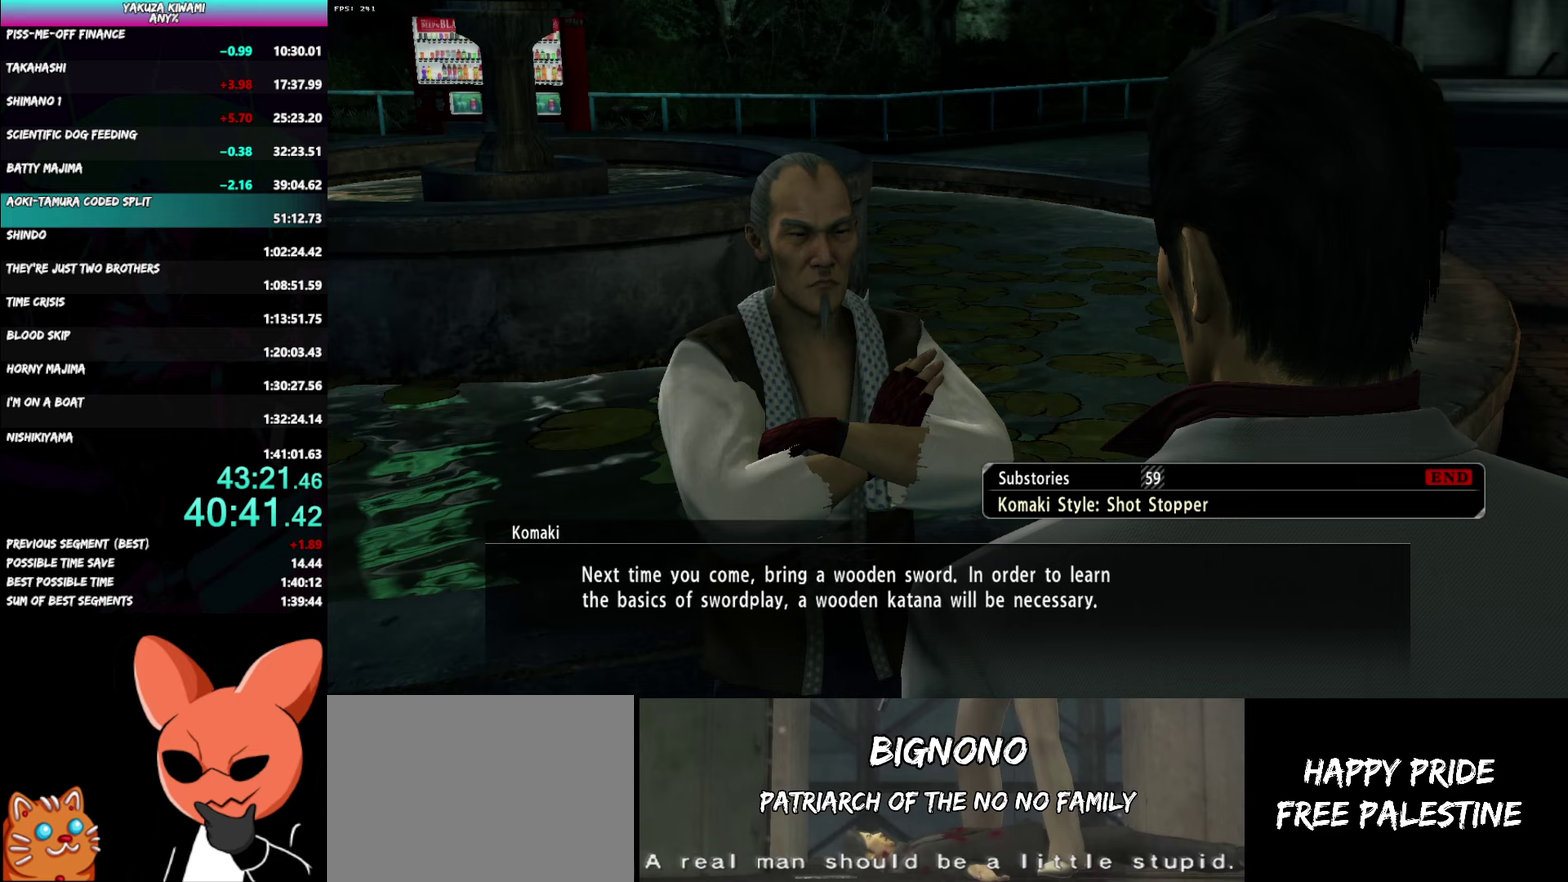
{"buttons": ["A", "R1"], "left_stick": "up-right", "right_stick": "center"}
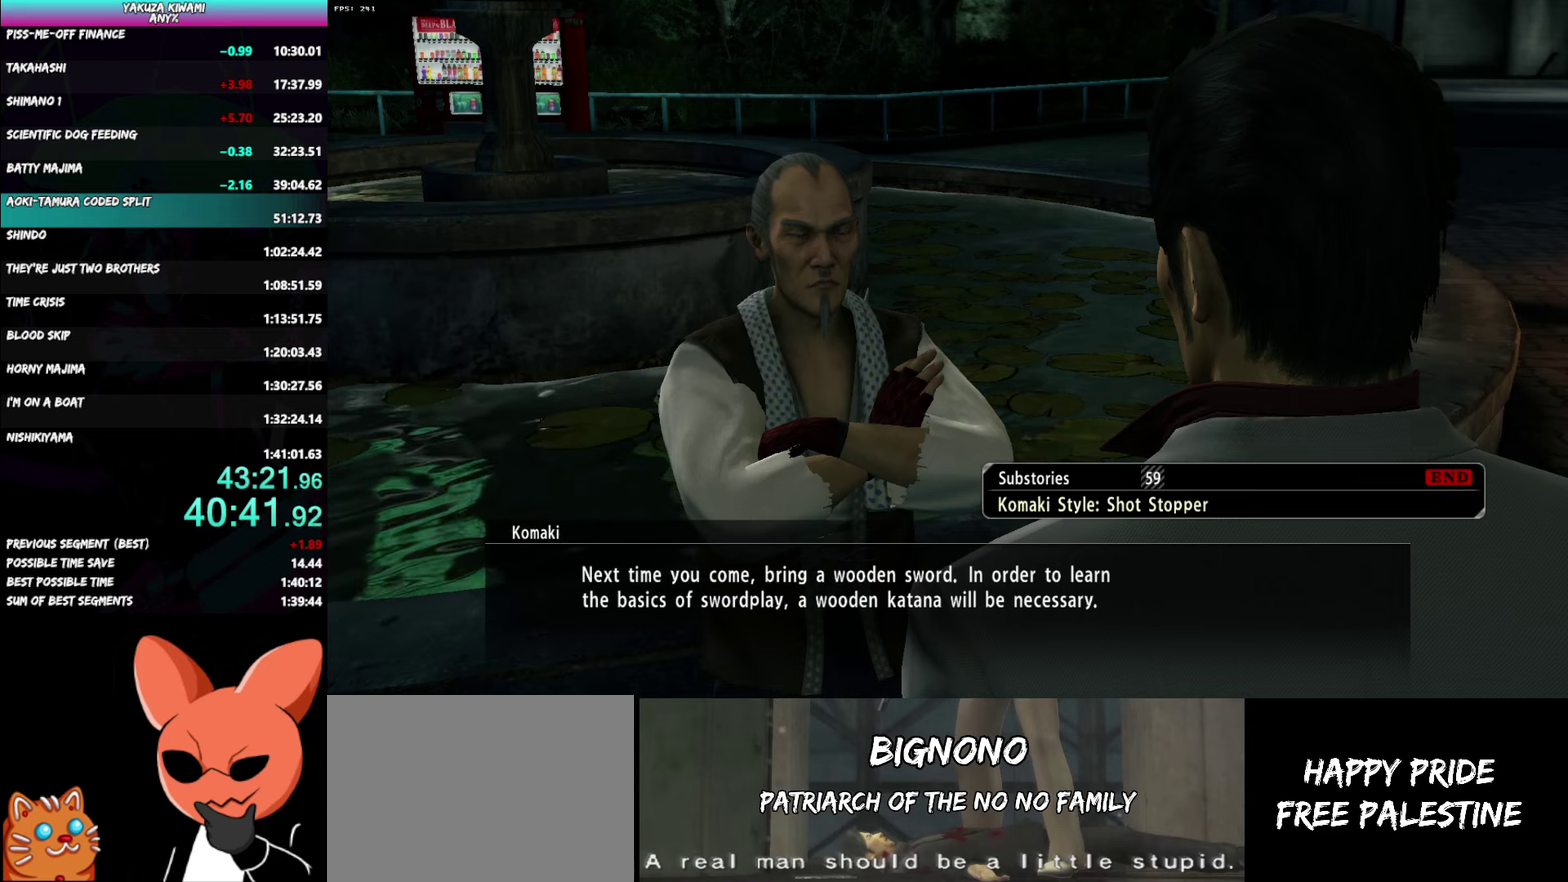
{"buttons": ["A", "R1"], "left_stick": "up-right", "right_stick": "center"}
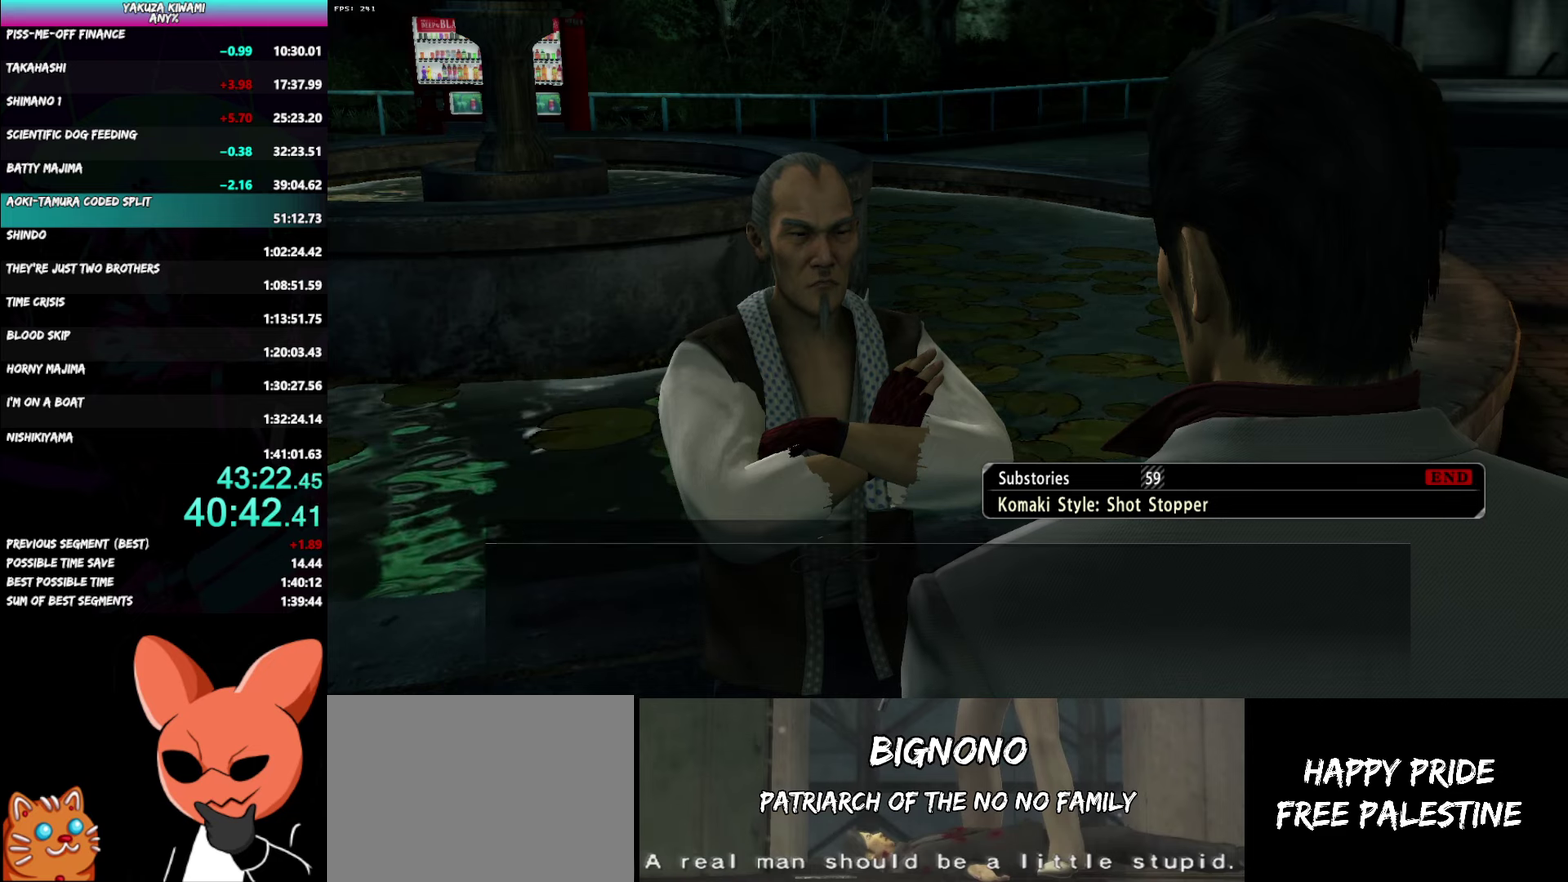
{"buttons": ["A", "R1"], "left_stick": "up-right", "right_stick": "center"}
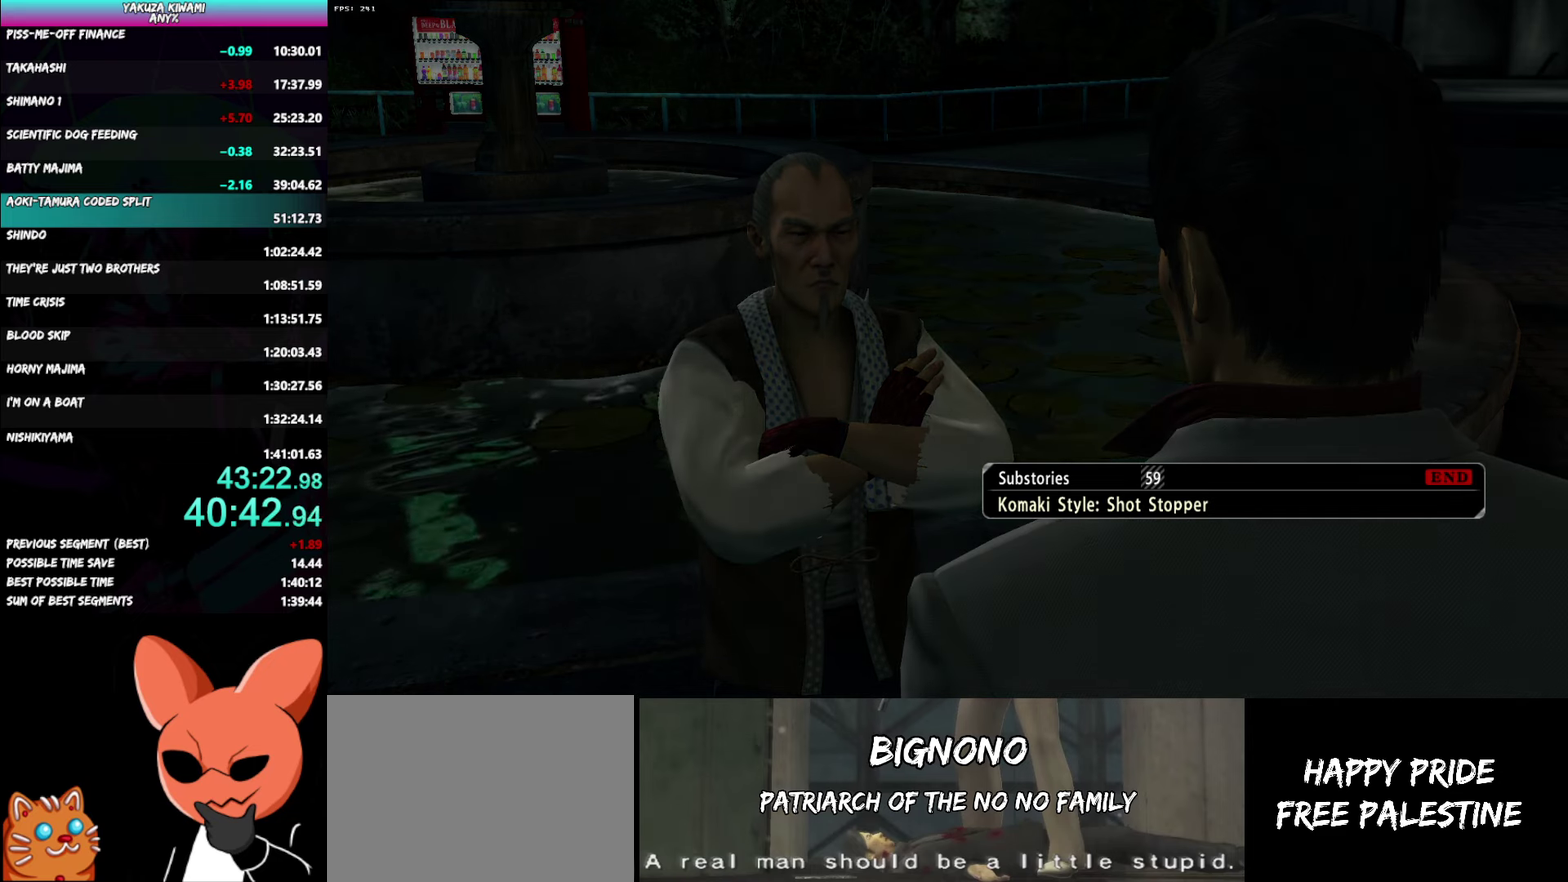
{"buttons": ["A", "R1"], "left_stick": "up-right", "right_stick": "center"}
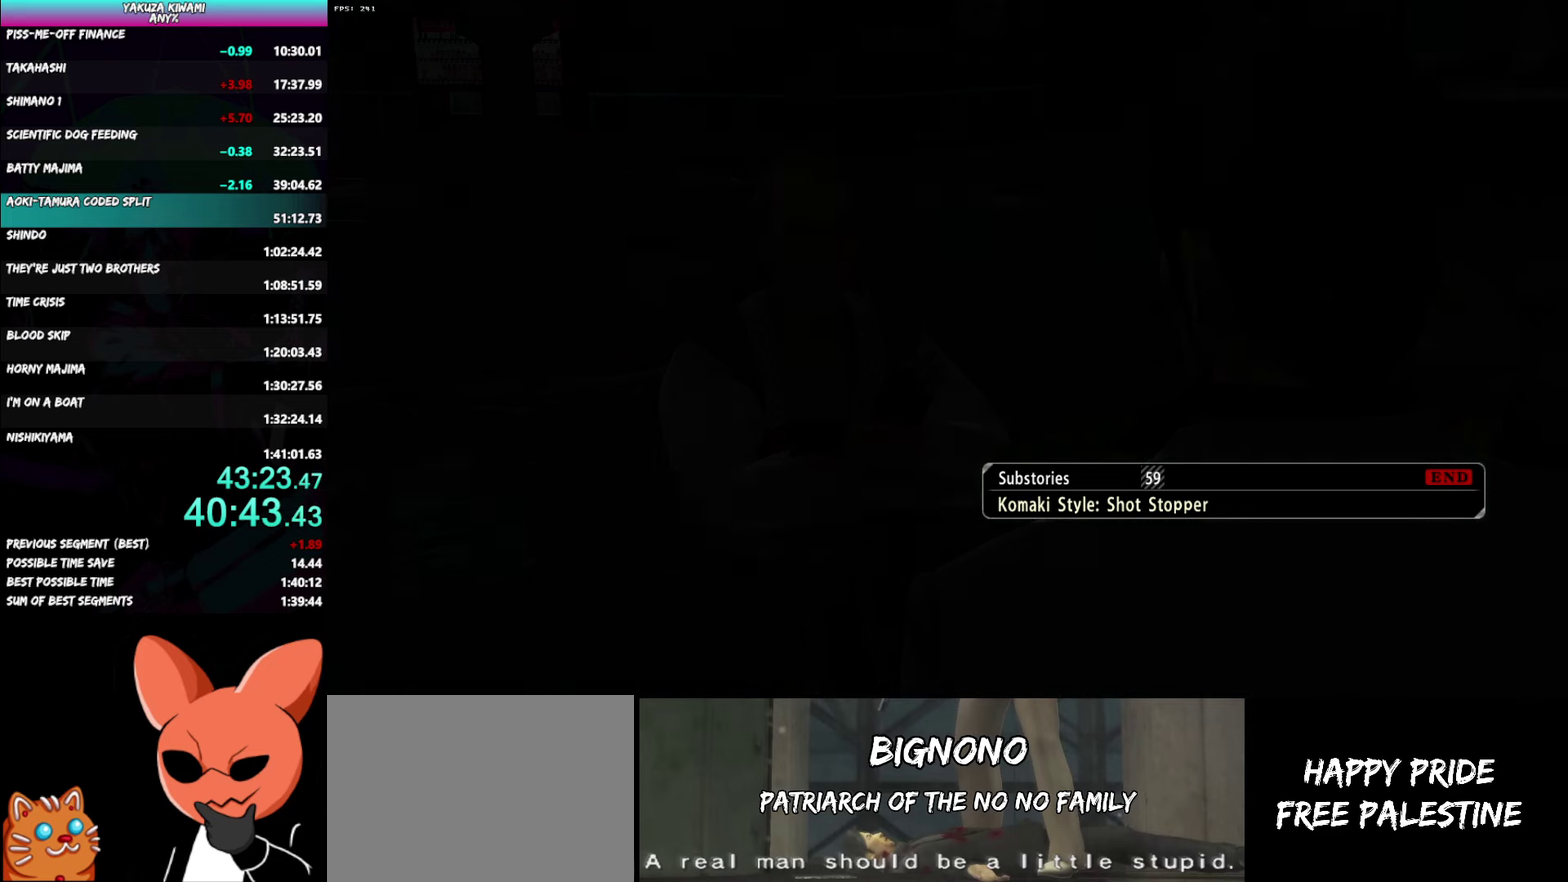
{"buttons": ["A", "R1"], "left_stick": "up-right", "right_stick": "center"}
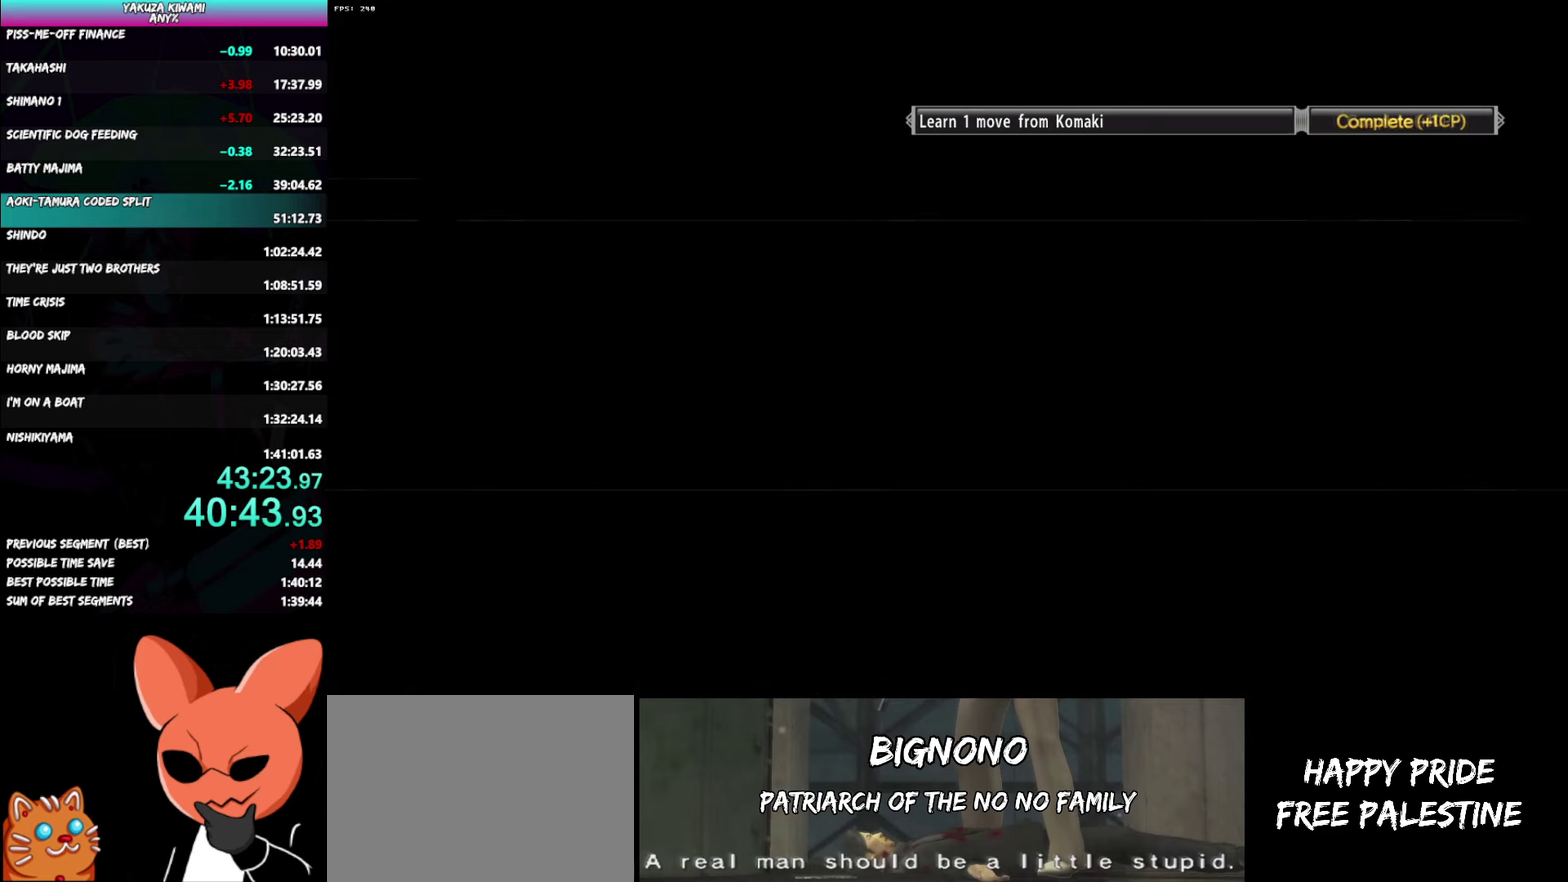
{"buttons": ["A", "R1"], "left_stick": "up-right", "right_stick": "center"}
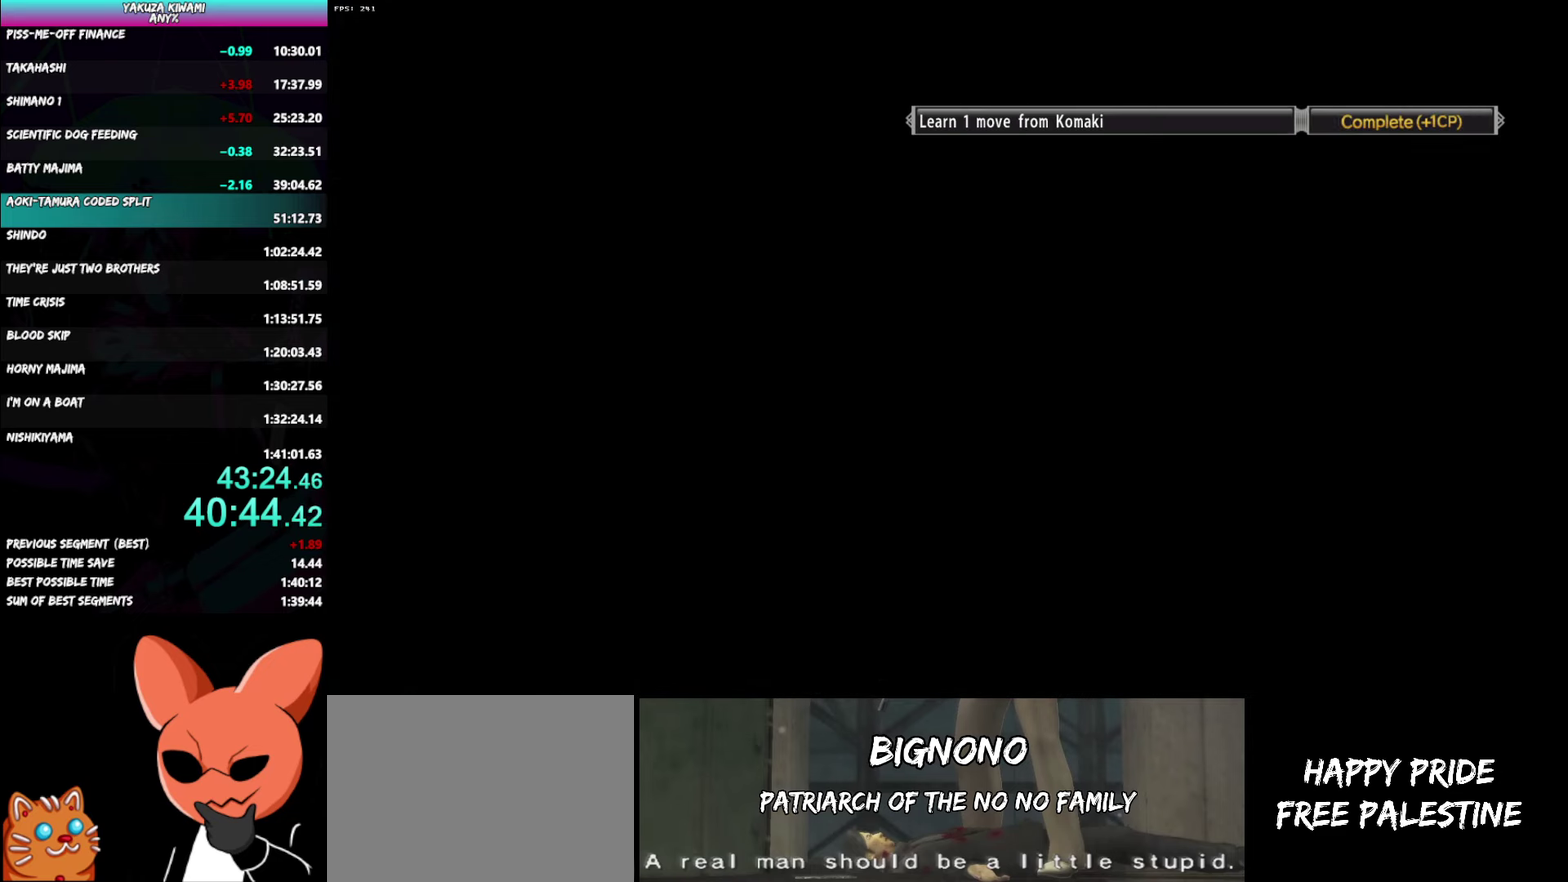
{"buttons": ["A", "R1"], "left_stick": "up-right", "right_stick": "center"}
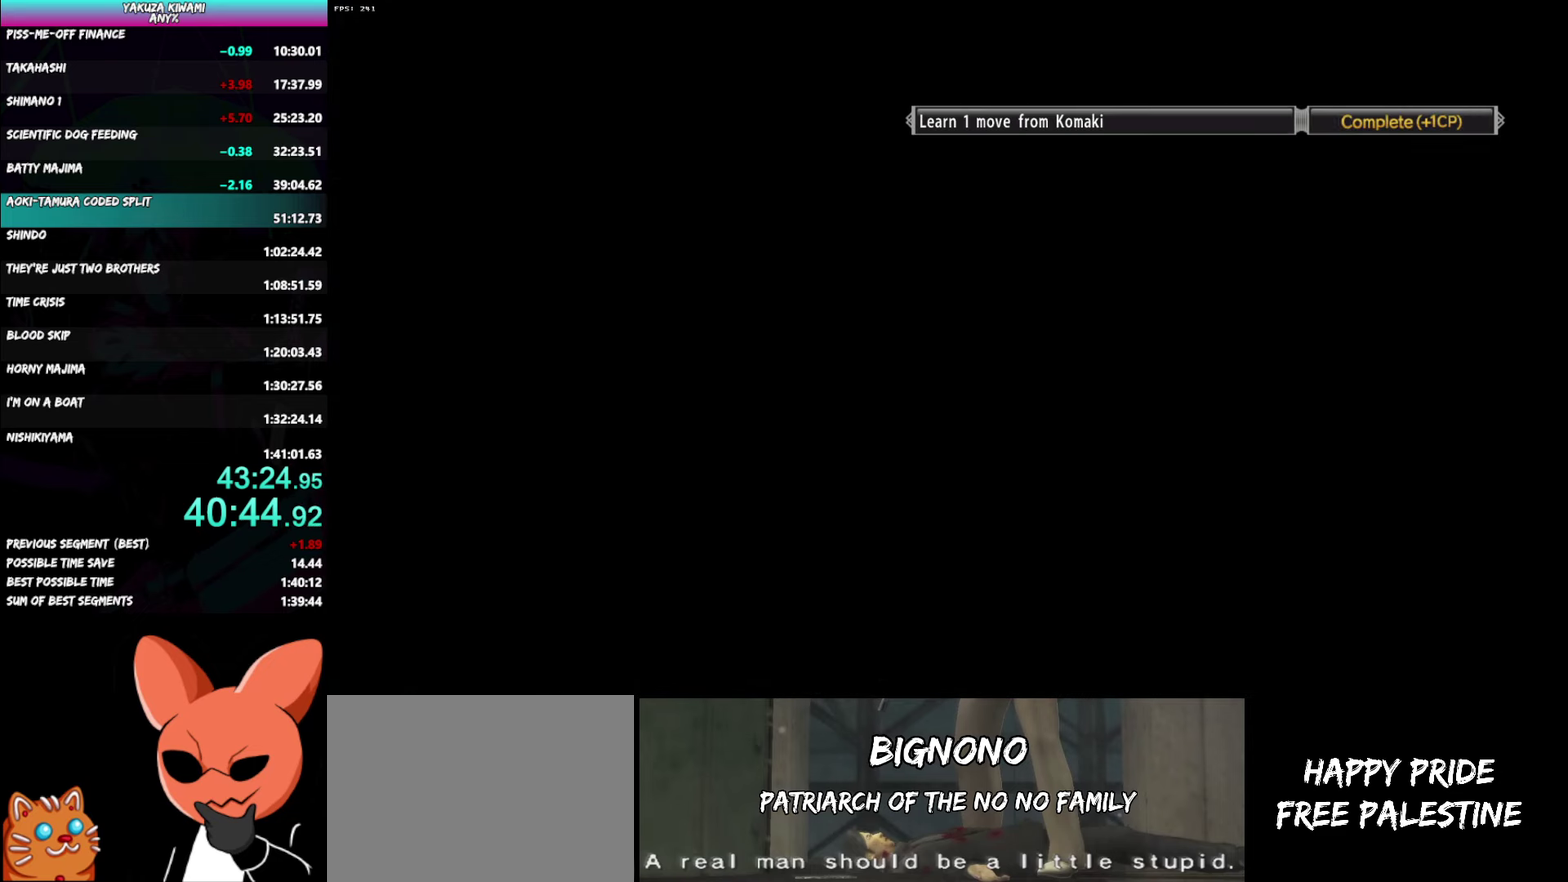
{"buttons": ["A", "R1"], "left_stick": "up-right", "right_stick": "center"}
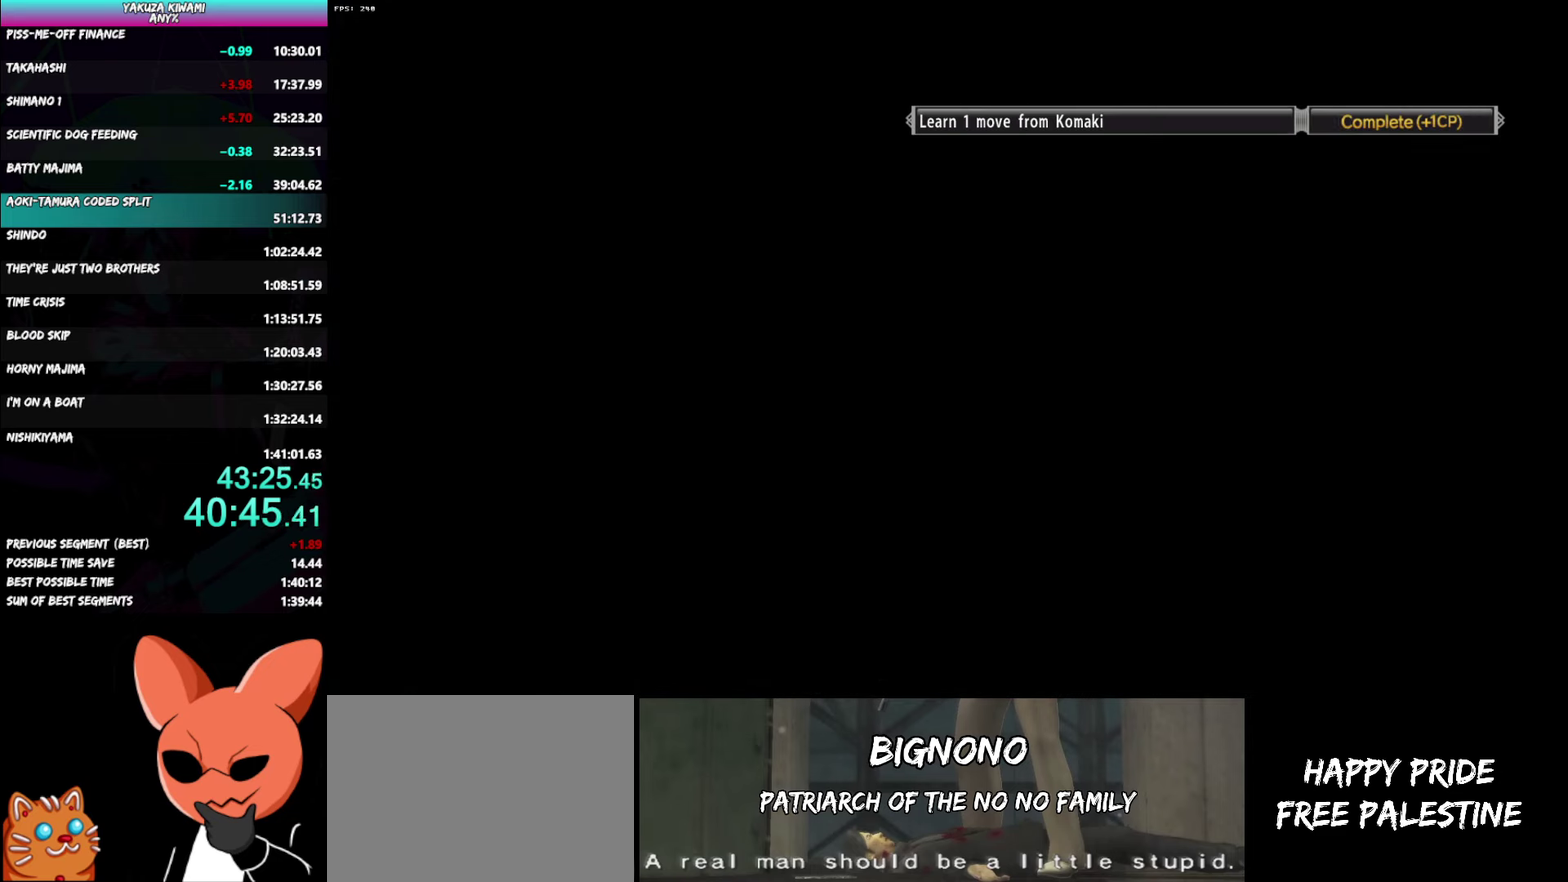
{"buttons": ["A", "R1"], "left_stick": "up-right", "right_stick": "center"}
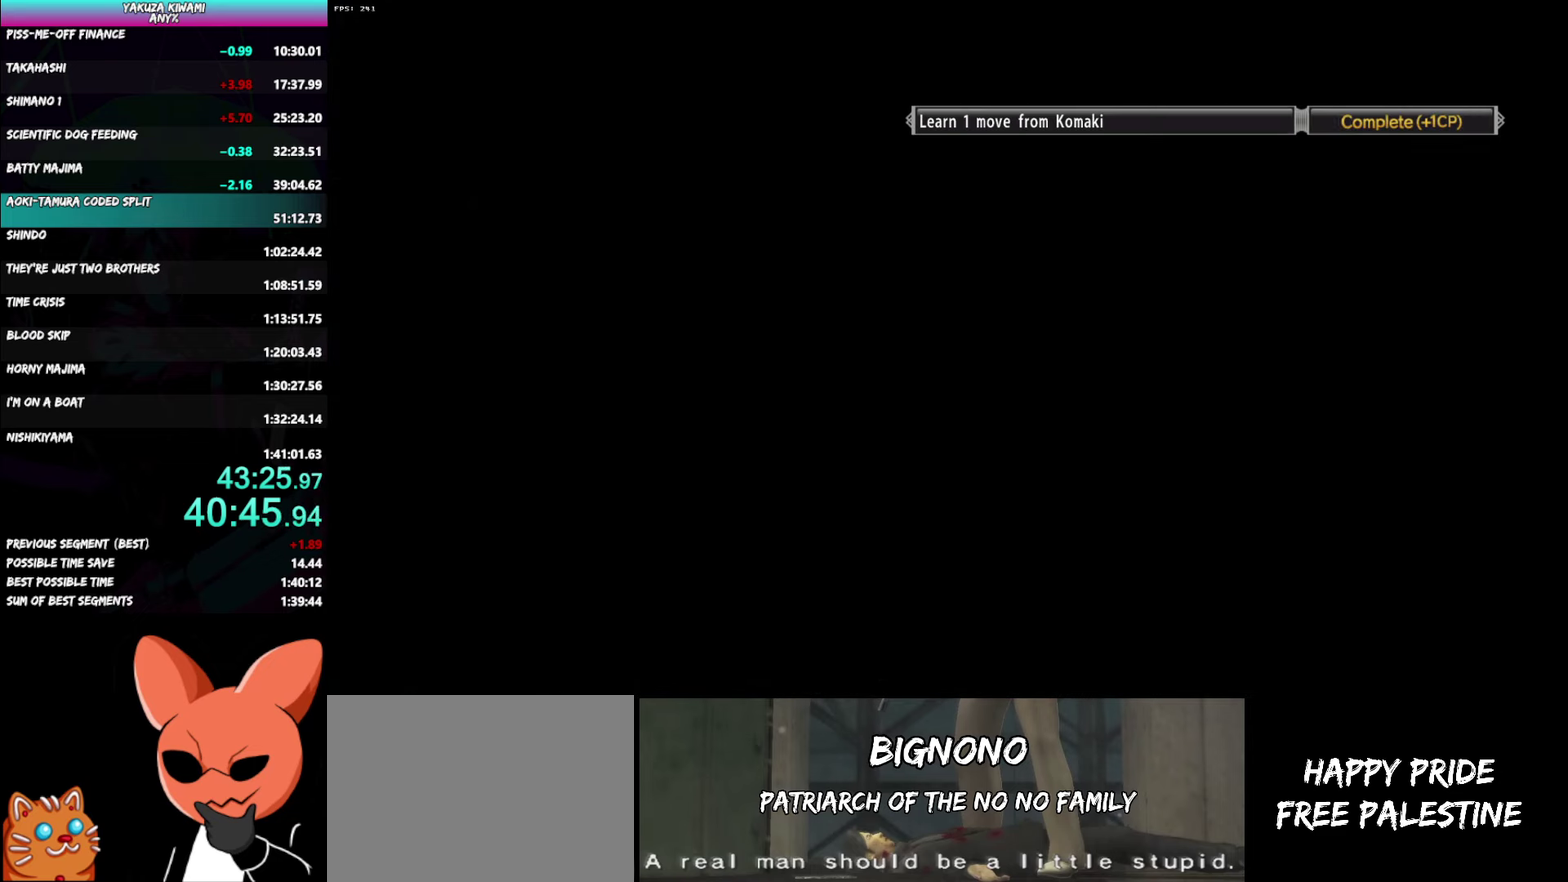
{"buttons": ["A", "R1"], "left_stick": "up-right", "right_stick": "center"}
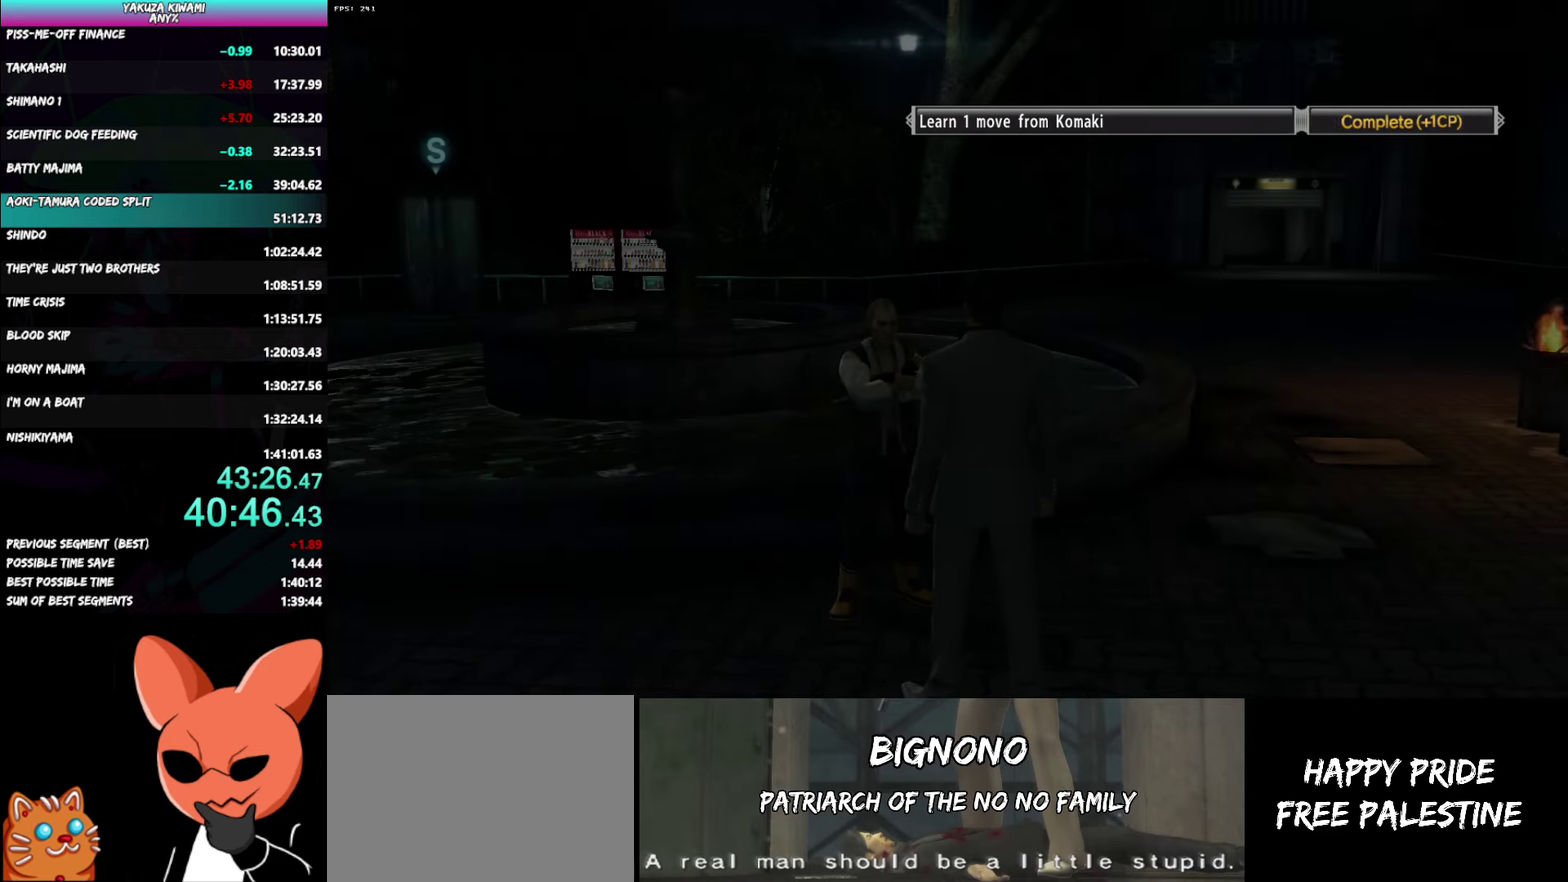
{"buttons": ["A", "R1"], "left_stick": "up-right", "right_stick": "center"}